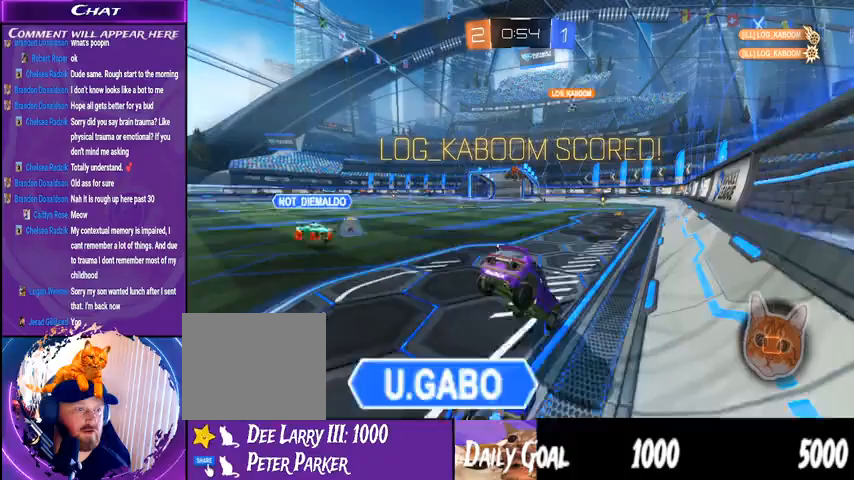
Gameplay with a controller (PlayStation layout); each line is a JSON object with the inputs held at the frame after it (dt_ms = milliseconds from this image to that frame). "events" lists button and stick changes between this image and that frame as [ms after this image, input, new state], when the widget could be followed in between. Not read: HOME SELECT.
{"dt_ms": 500, "buttons": [], "left_stick": "center", "right_stick": "center", "events": [[300, "left_stick", "center"]]}
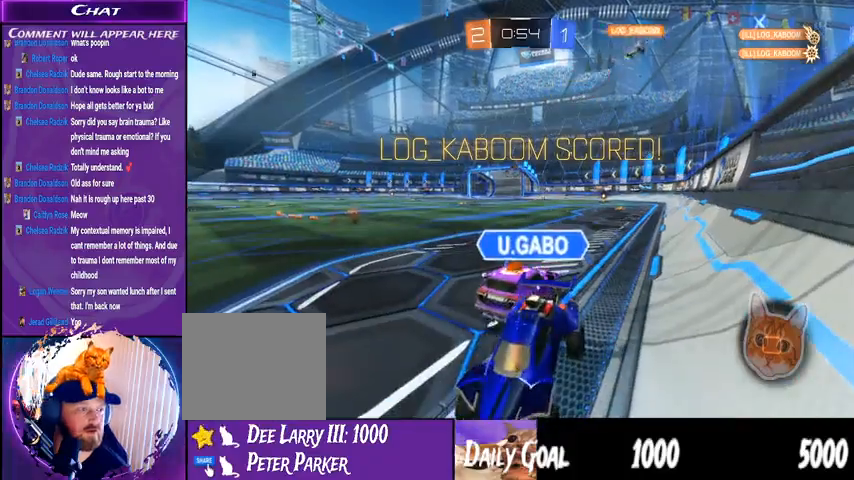
{"dt_ms": 500, "buttons": [], "left_stick": "center", "right_stick": "center", "events": []}
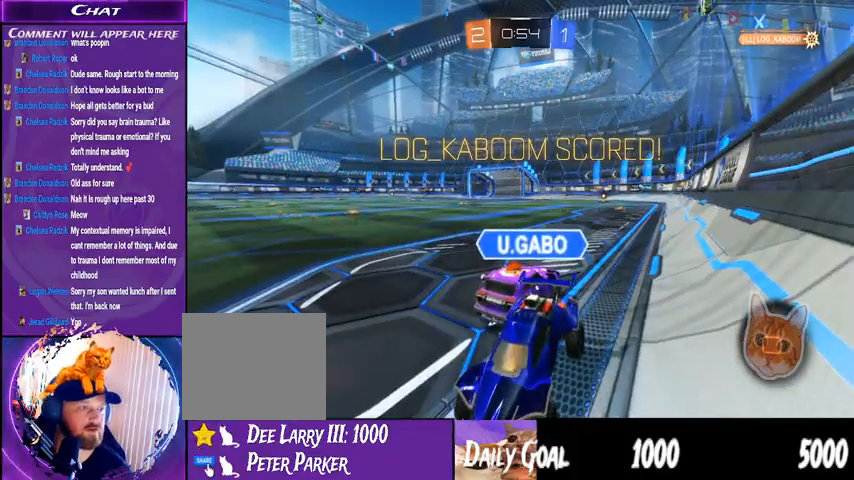
{"dt_ms": 500, "buttons": [], "left_stick": "center", "right_stick": "center", "events": []}
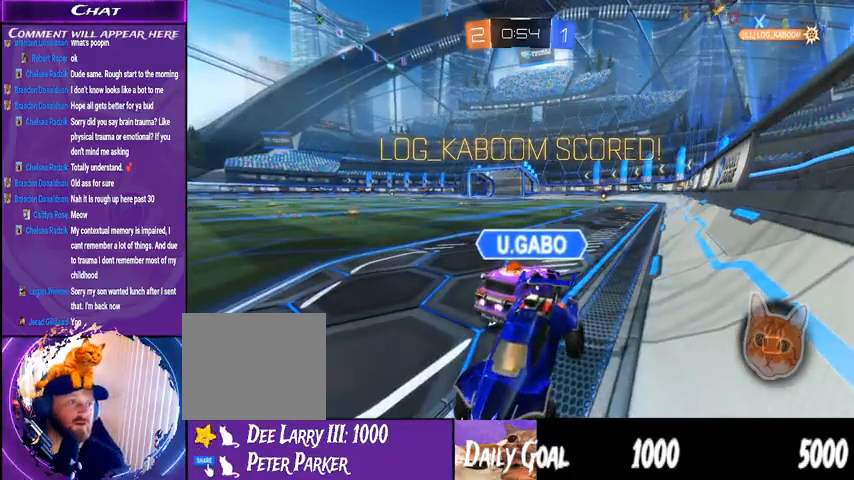
{"dt_ms": 500, "buttons": [], "left_stick": "center", "right_stick": "center", "events": []}
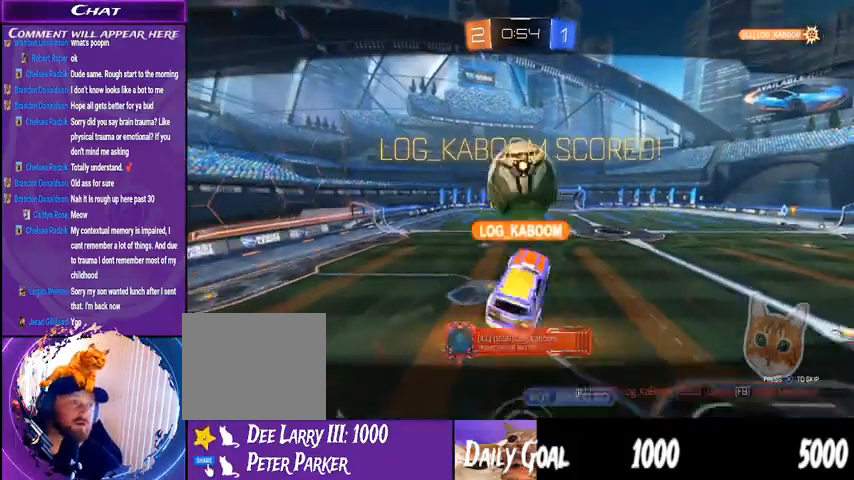
{"dt_ms": 500, "buttons": [], "left_stick": "center", "right_stick": "center", "events": []}
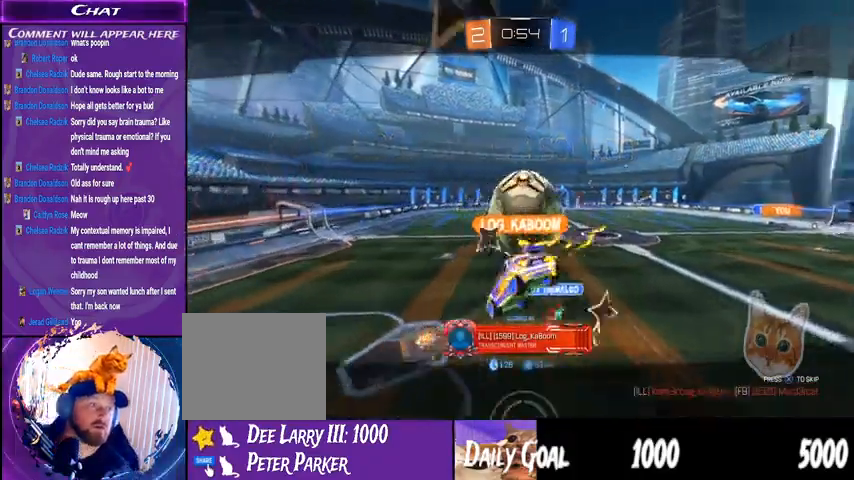
{"dt_ms": 500, "buttons": [], "left_stick": "center", "right_stick": "center", "events": []}
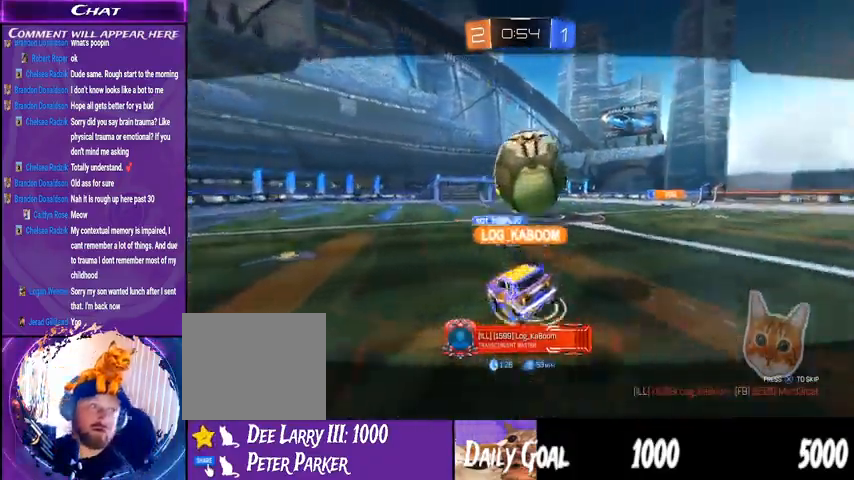
{"dt_ms": 500, "buttons": [], "left_stick": "center", "right_stick": "center", "events": []}
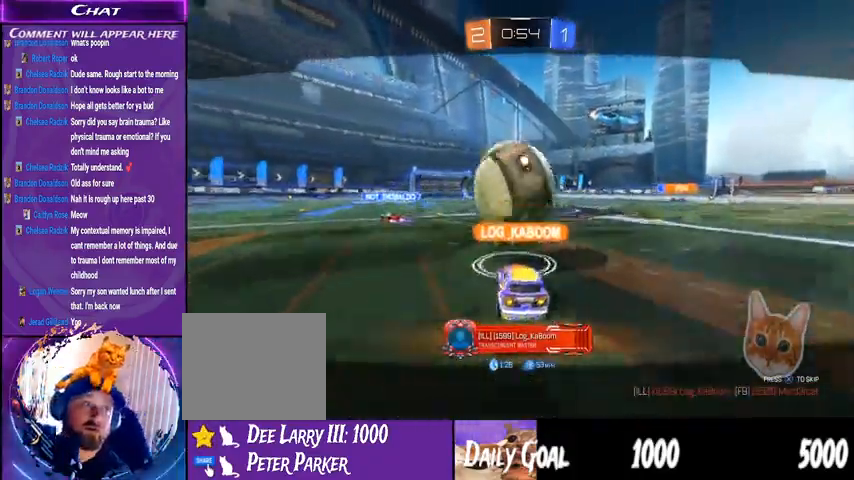
{"dt_ms": 500, "buttons": [], "left_stick": "center", "right_stick": "center", "events": []}
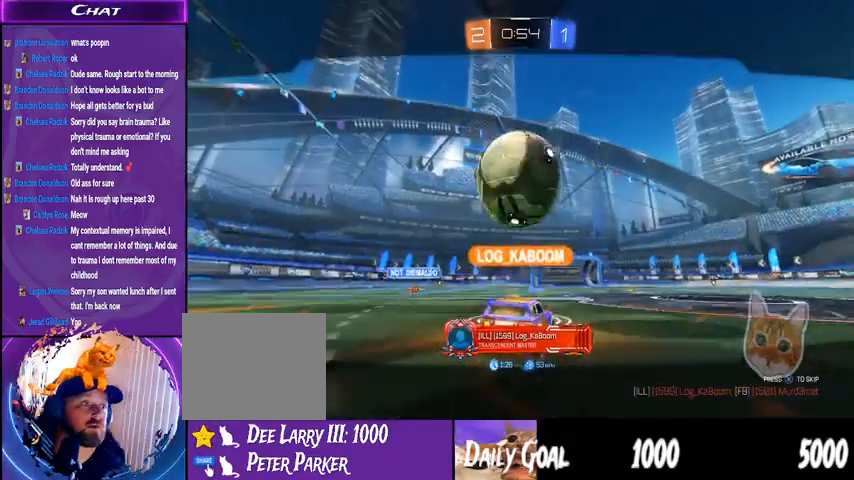
{"dt_ms": 500, "buttons": [], "left_stick": "center", "right_stick": "center", "events": []}
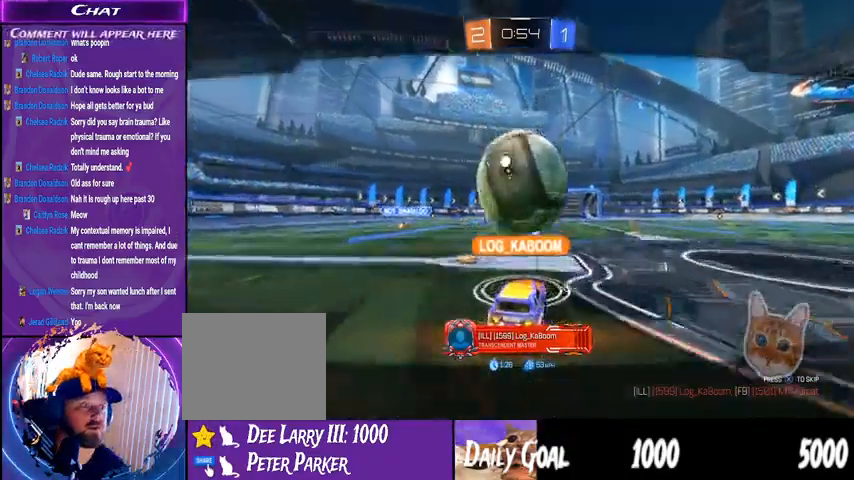
{"dt_ms": 500, "buttons": ["DPAD_UP"], "left_stick": "center", "right_stick": "center", "events": [[167, "DPAD_LEFT", "down"], [267, "DPAD_LEFT", "up"], [433, "DPAD_UP", "down"]]}
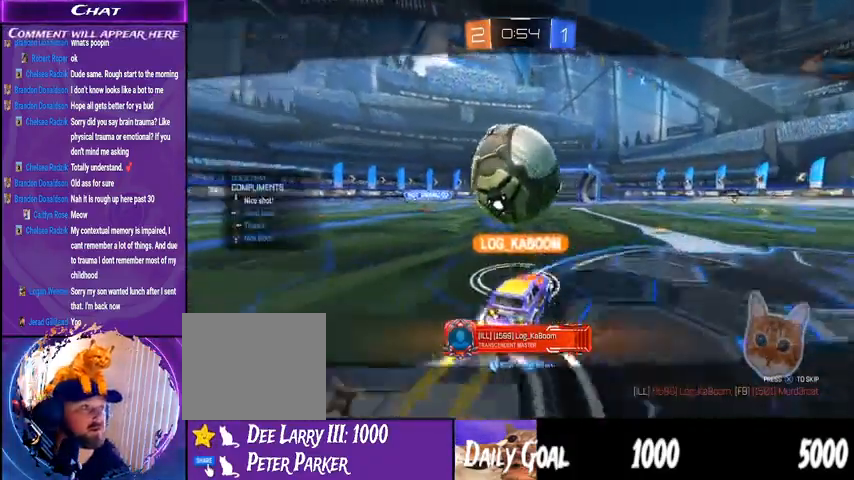
{"dt_ms": 500, "buttons": [], "left_stick": "center", "right_stick": "center", "events": [[33, "DPAD_UP", "up"]]}
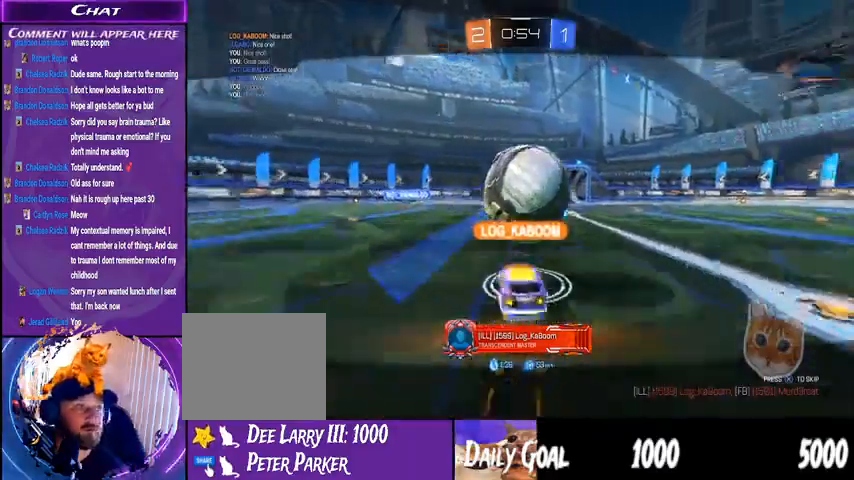
{"dt_ms": 500, "buttons": [], "left_stick": "center", "right_stick": "center", "events": []}
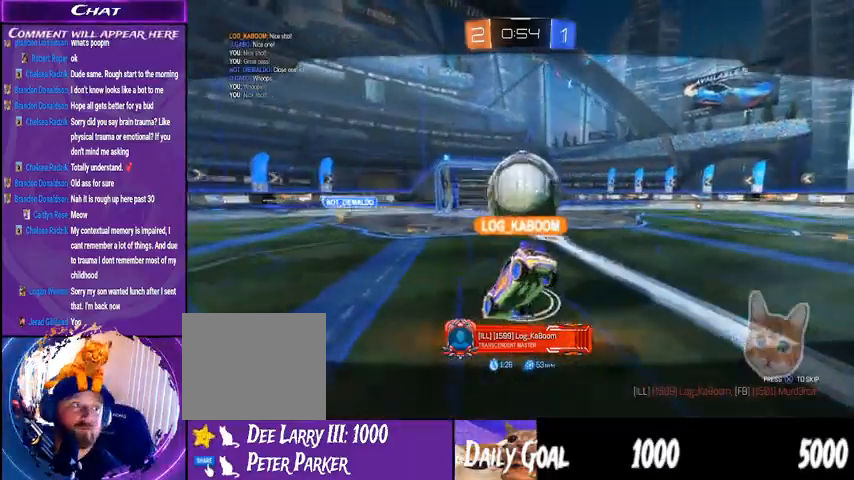
{"dt_ms": 500, "buttons": [], "left_stick": "center", "right_stick": "center", "events": []}
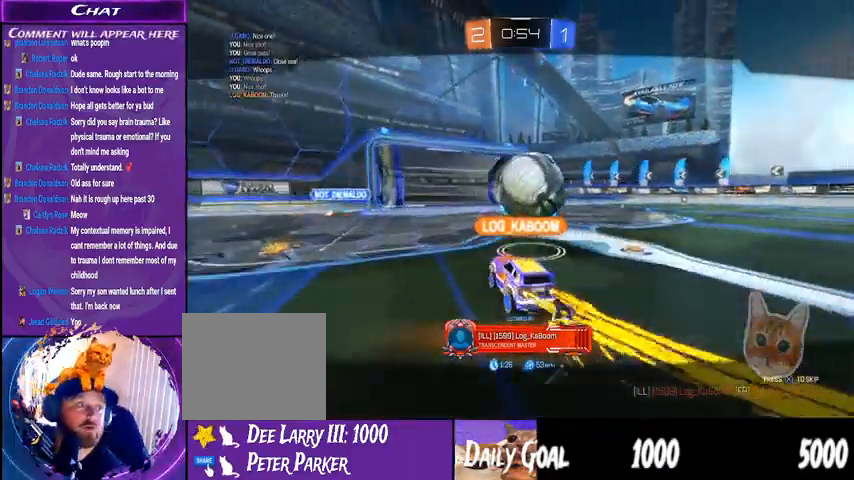
{"dt_ms": 500, "buttons": [], "left_stick": "center", "right_stick": "center", "events": []}
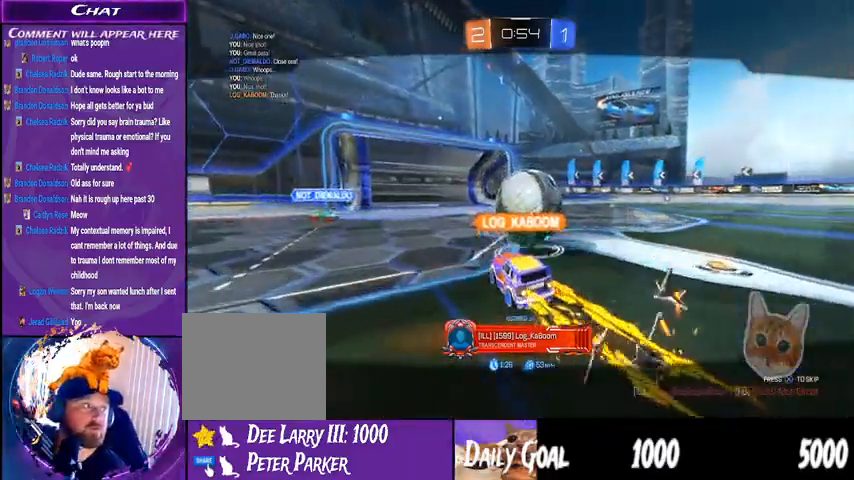
{"dt_ms": 500, "buttons": [], "left_stick": "center", "right_stick": "center", "events": []}
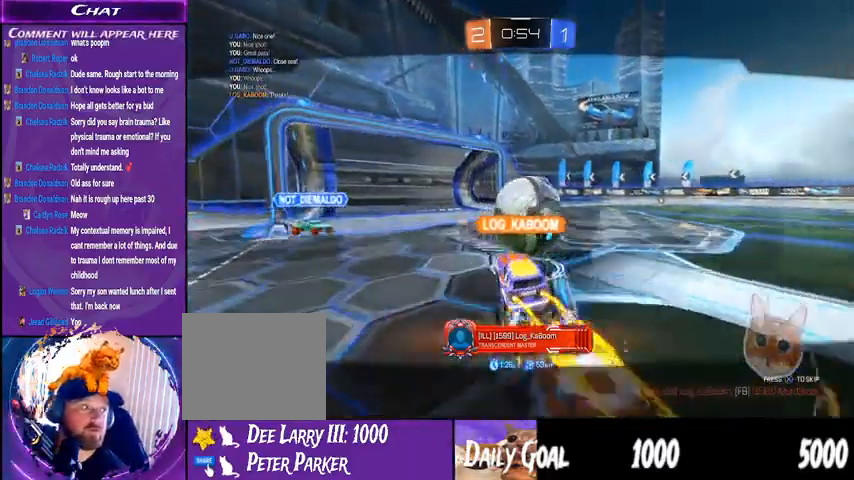
{"dt_ms": 500, "buttons": [], "left_stick": "center", "right_stick": "center", "events": []}
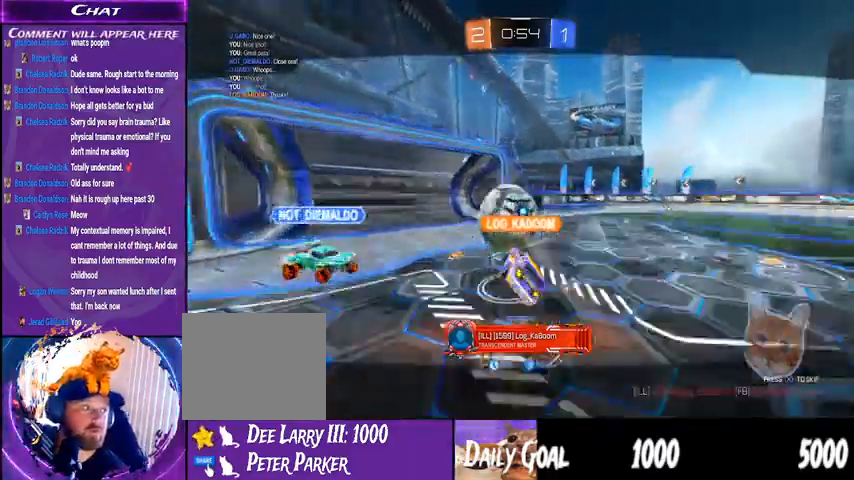
{"dt_ms": 500, "buttons": [], "left_stick": "center", "right_stick": "center", "events": [[267, "R2", "down"], [333, "R2", "up"]]}
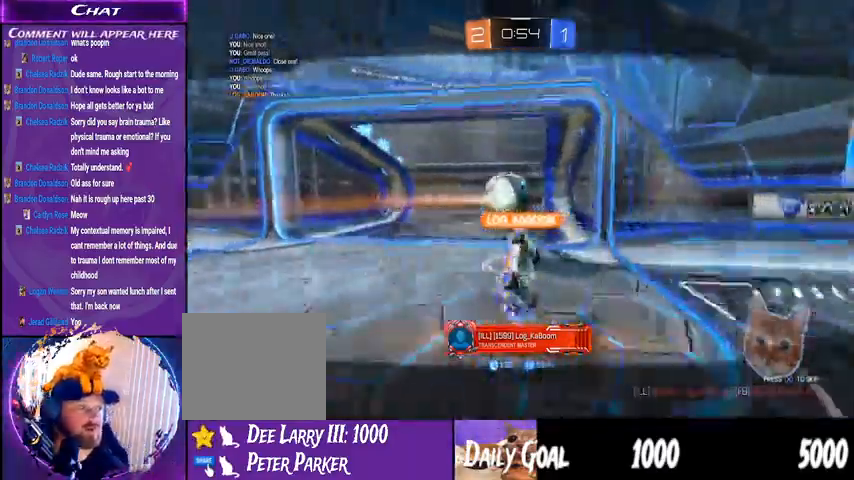
{"dt_ms": 500, "buttons": [], "left_stick": "center", "right_stick": "center", "events": []}
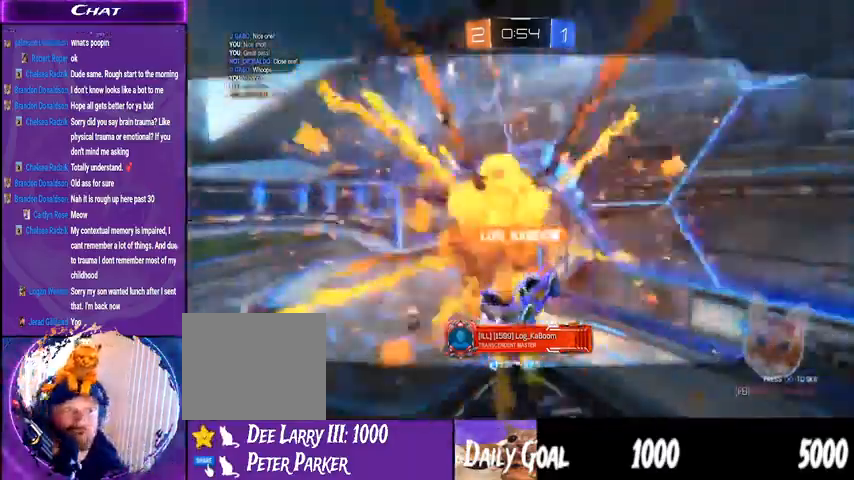
{"dt_ms": 1000, "buttons": [], "left_stick": "center", "right_stick": "center", "events": []}
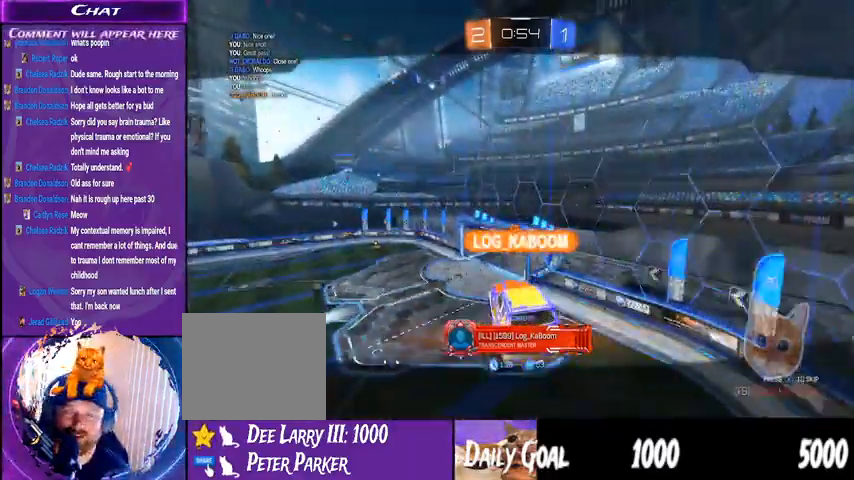
{"dt_ms": 500, "buttons": [], "left_stick": "center", "right_stick": "center", "events": []}
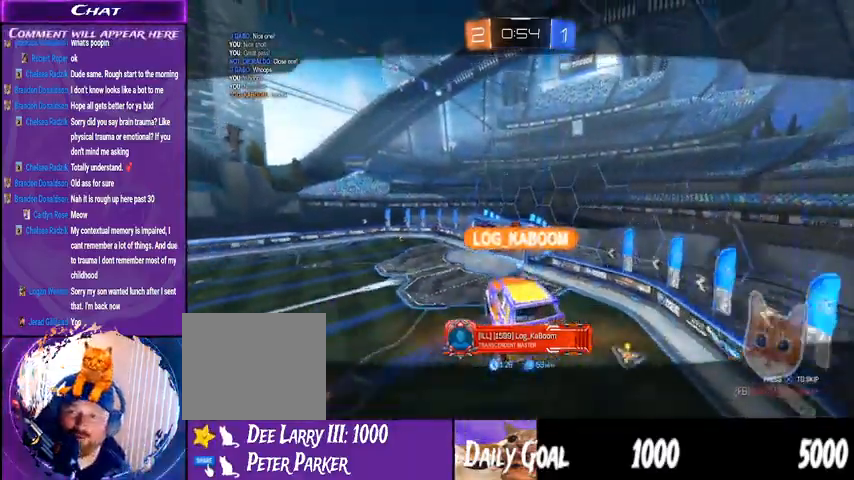
{"dt_ms": 500, "buttons": [], "left_stick": "center", "right_stick": "center", "events": []}
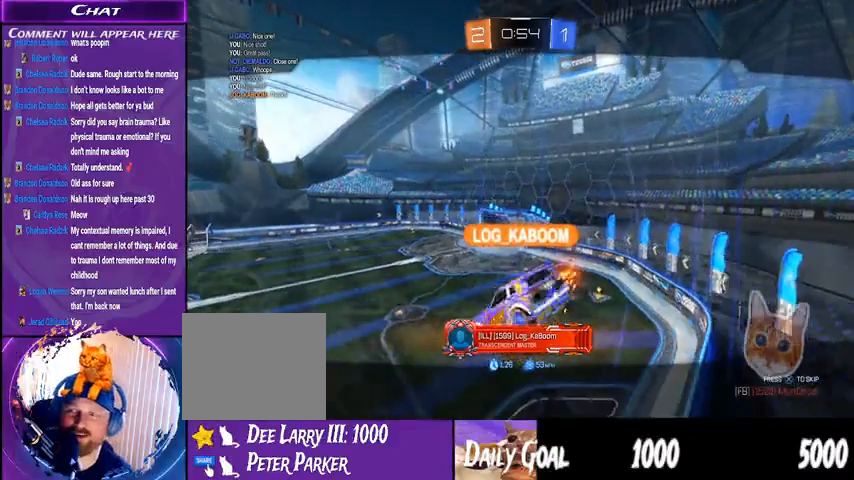
{"dt_ms": 500, "buttons": [], "left_stick": "center", "right_stick": "center", "events": []}
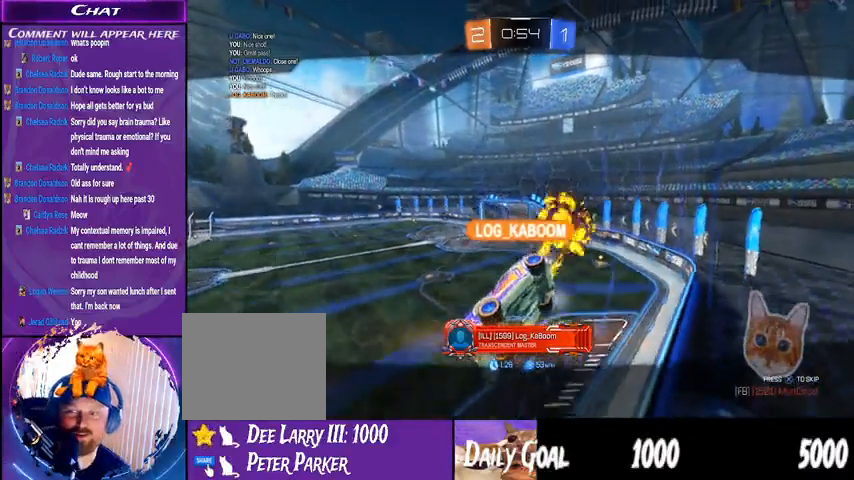
{"dt_ms": 500, "buttons": [], "left_stick": "center", "right_stick": "center", "events": []}
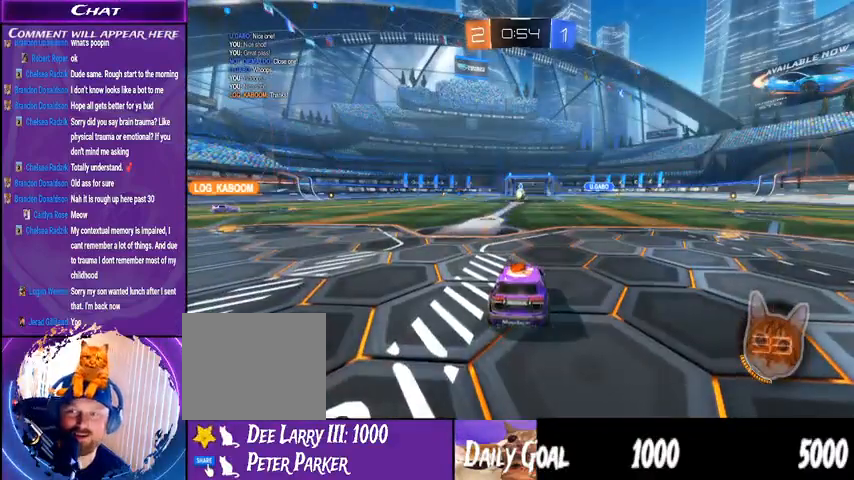
{"dt_ms": 500, "buttons": [], "left_stick": "center", "right_stick": "center", "events": []}
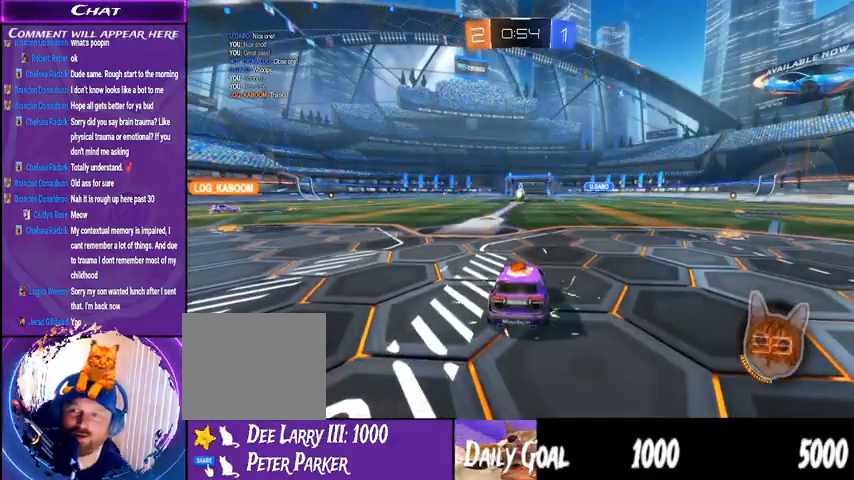
{"dt_ms": 500, "buttons": [], "left_stick": "center", "right_stick": "center", "events": []}
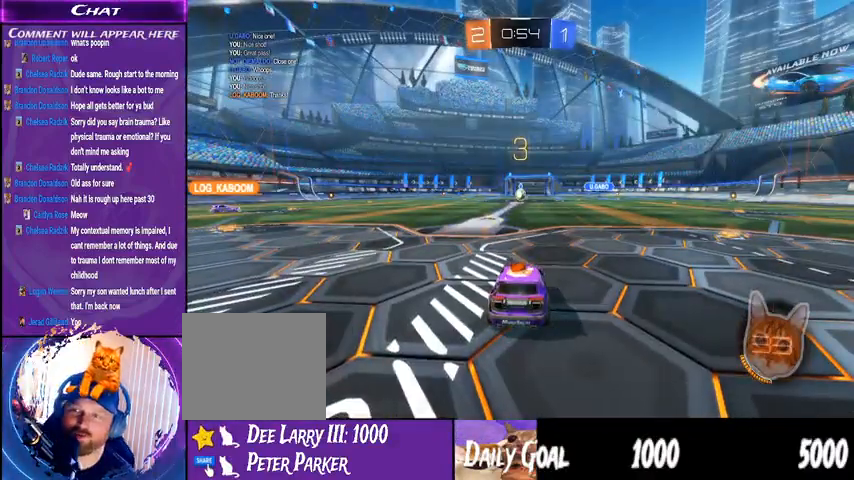
{"dt_ms": 500, "buttons": ["R2"], "left_stick": "center", "right_stick": "center", "events": [[333, "R2", "down"]]}
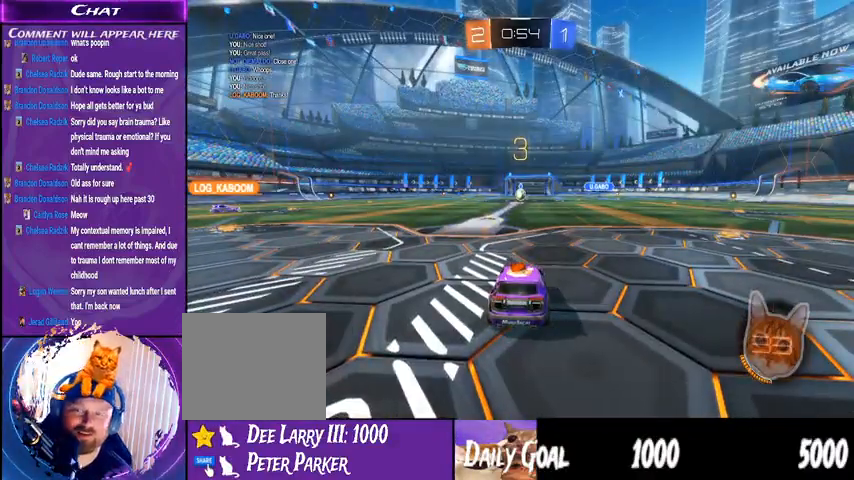
{"dt_ms": 500, "buttons": ["R2"], "left_stick": "center", "right_stick": "center", "events": []}
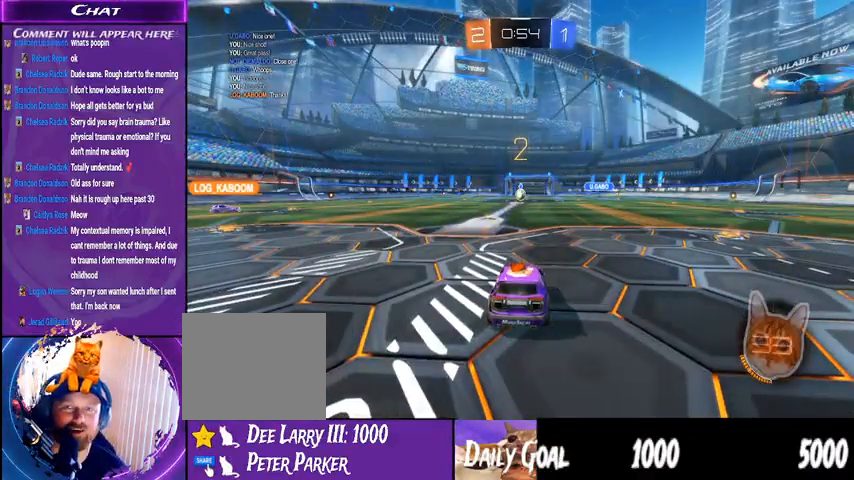
{"dt_ms": 500, "buttons": ["R2"], "left_stick": "center", "right_stick": "center", "events": []}
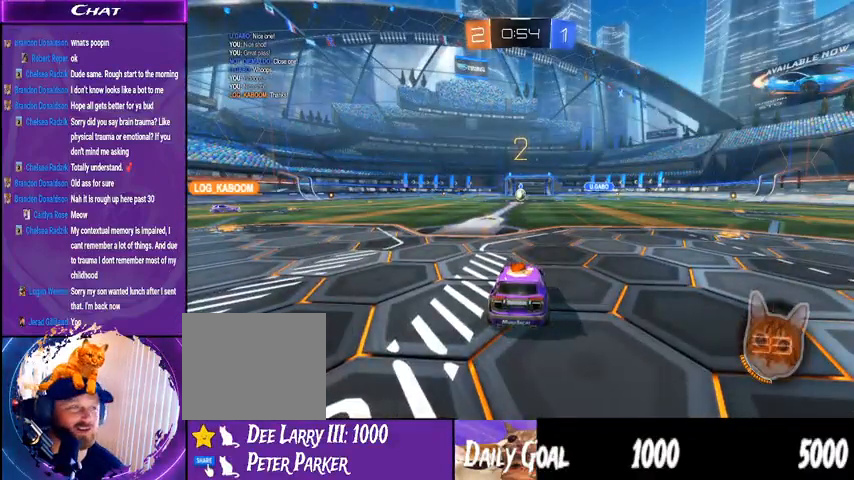
{"dt_ms": 500, "buttons": ["R2"], "left_stick": "center", "right_stick": "center", "events": []}